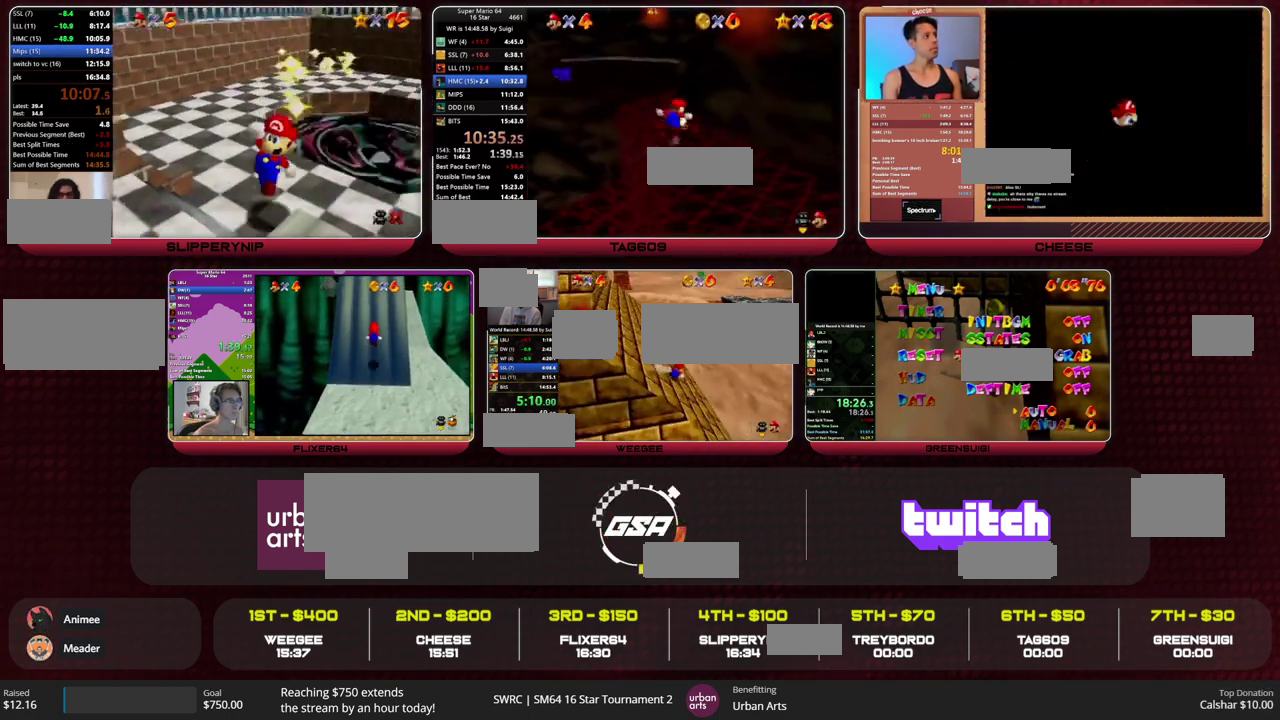
Gameplay with a controller (Nintendo layout); each line is a JSON object with the inputs held at the frame after it. "events" lists button and stick changes between this image and that frame as [ms after this image, input, new state], when the widget could be followed in between. This overlay highlights the sticks when they move; stick clicks (L3) are not distinguishable. Not read: L3 R3 START.
{"buttons": ["A"], "left_stick": "up", "events": [[33, "left_stick", "up-left"], [300, "A", "up"], [300, "left_stick", "up"], [467, "A", "down"]]}
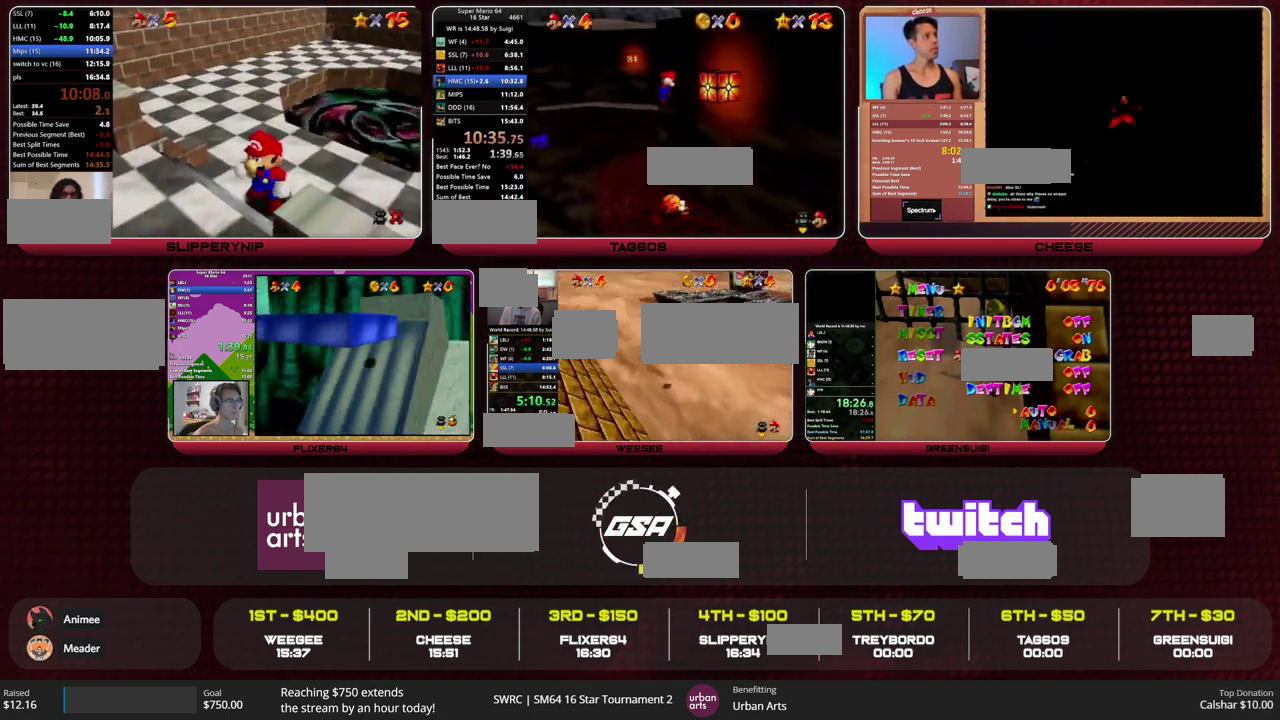
{"buttons": ["C_LEFT"], "left_stick": "up", "events": [[333, "A", "up"], [500, "C_LEFT", "down"]]}
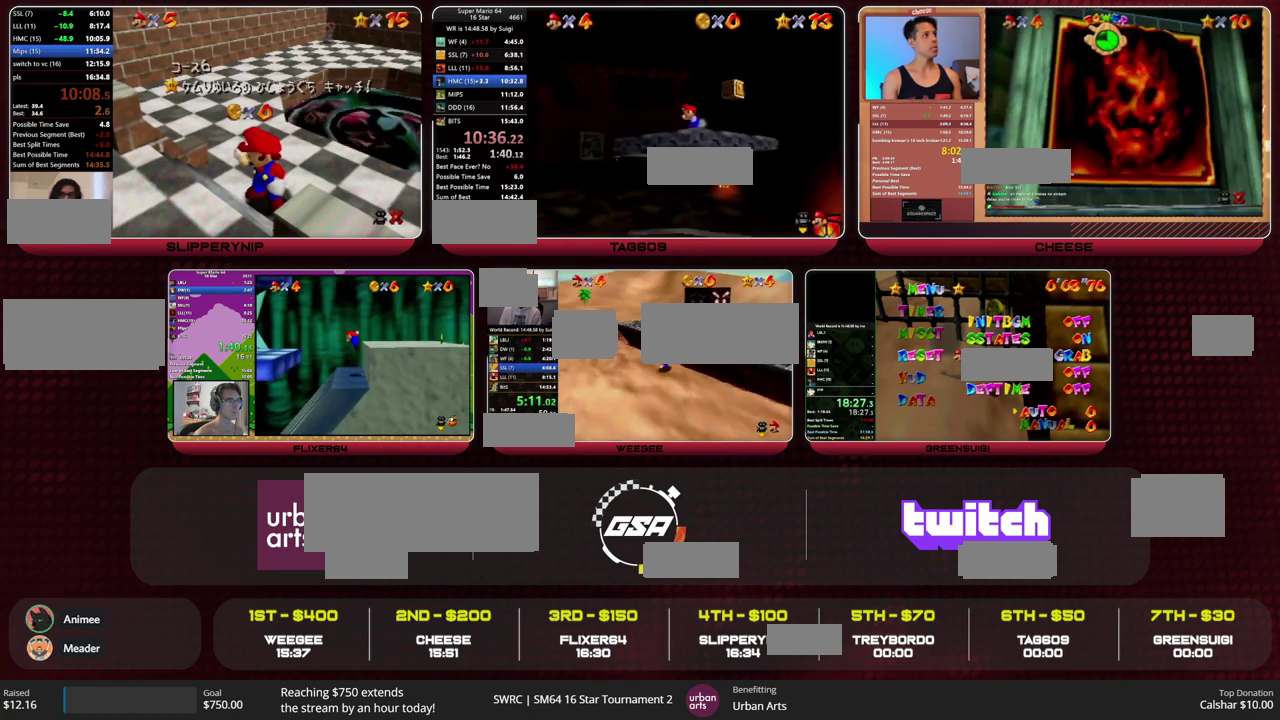
{"buttons": [], "left_stick": "up-left", "events": [[33, "C_LEFT", "up"], [100, "C_LEFT", "down"], [167, "C_LEFT", "up"], [300, "left_stick", "up-left"]]}
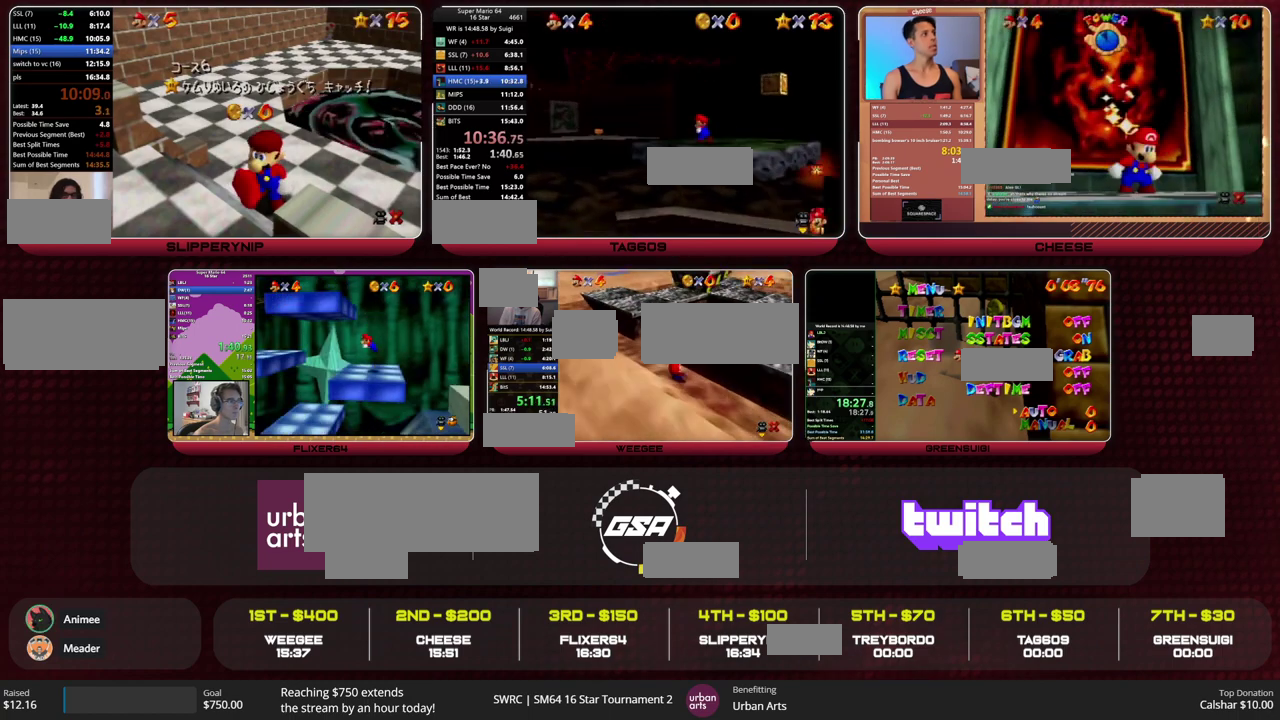
{"buttons": [], "left_stick": "up-right", "events": [[67, "left_stick", "right"], [100, "A", "down"], [233, "A", "up"], [233, "left_stick", "center"], [500, "left_stick", "up-right"]]}
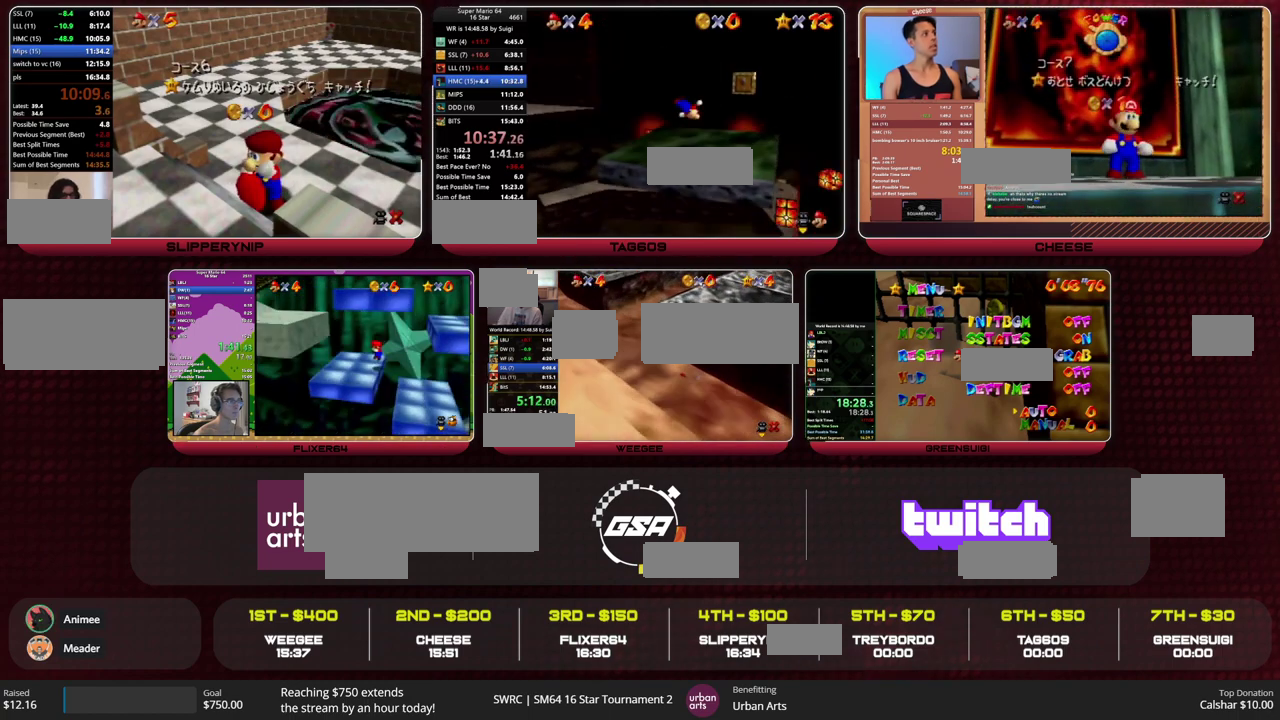
{"buttons": [], "left_stick": "up-right", "events": [[167, "A", "down"], [400, "A", "up"], [400, "left_stick", "right"], [467, "left_stick", "up-right"]]}
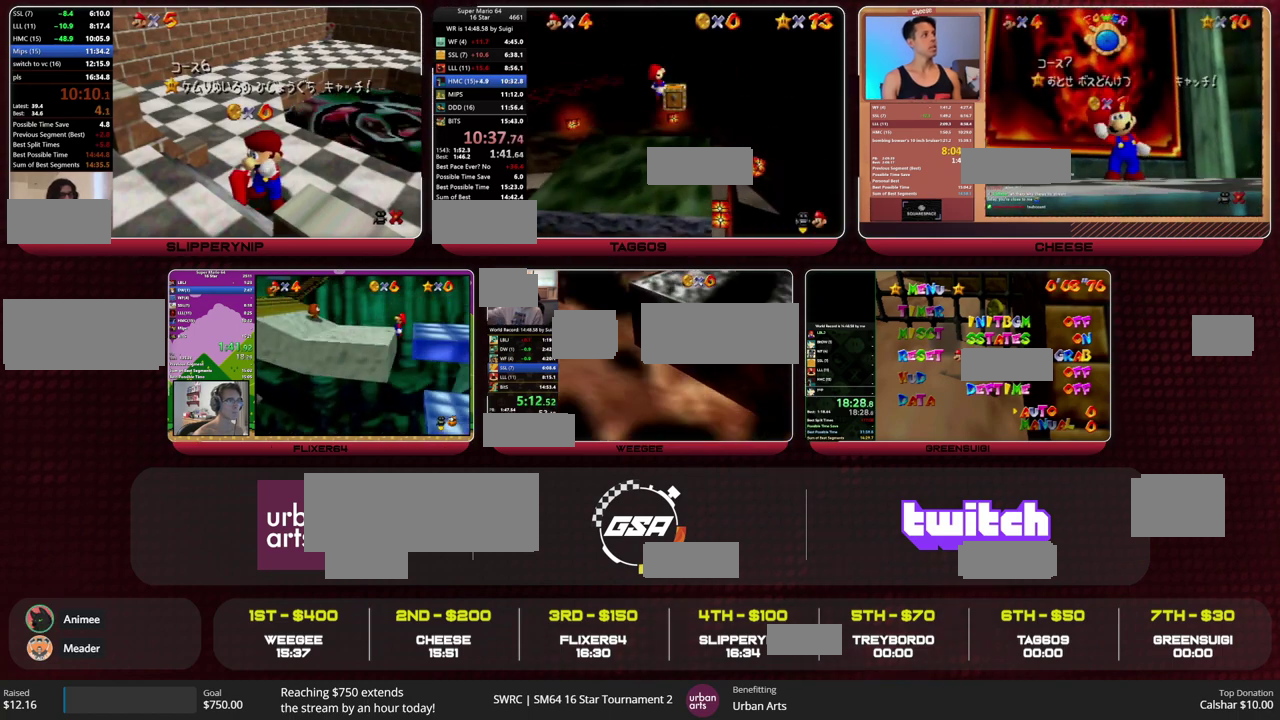
{"buttons": [], "left_stick": "right", "events": [[33, "left_stick", "right"], [67, "A", "down"], [100, "left_stick", "center"], [300, "A", "up"], [400, "left_stick", "right"]]}
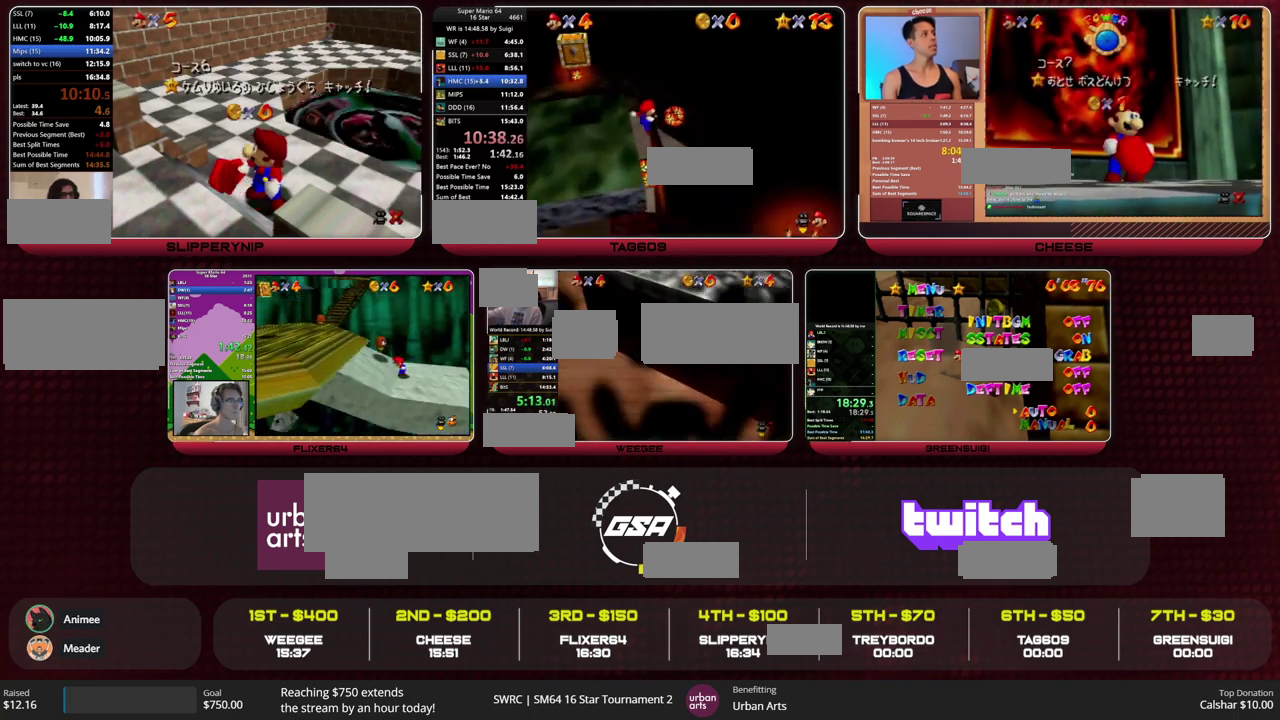
{"buttons": [], "left_stick": "down-left", "events": [[33, "A", "down"], [67, "left_stick", "down-right"], [133, "left_stick", "down"], [200, "A", "up"], [267, "left_stick", "down-left"]]}
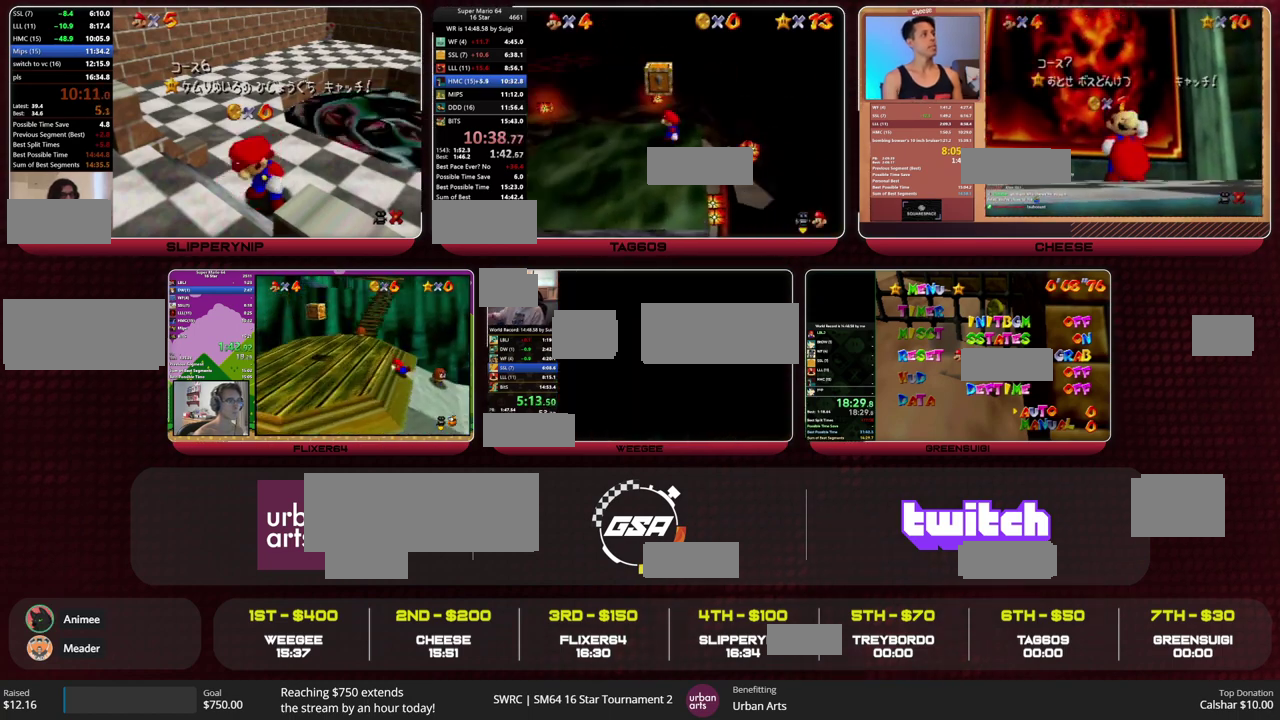
{"buttons": [], "left_stick": "down-left", "events": []}
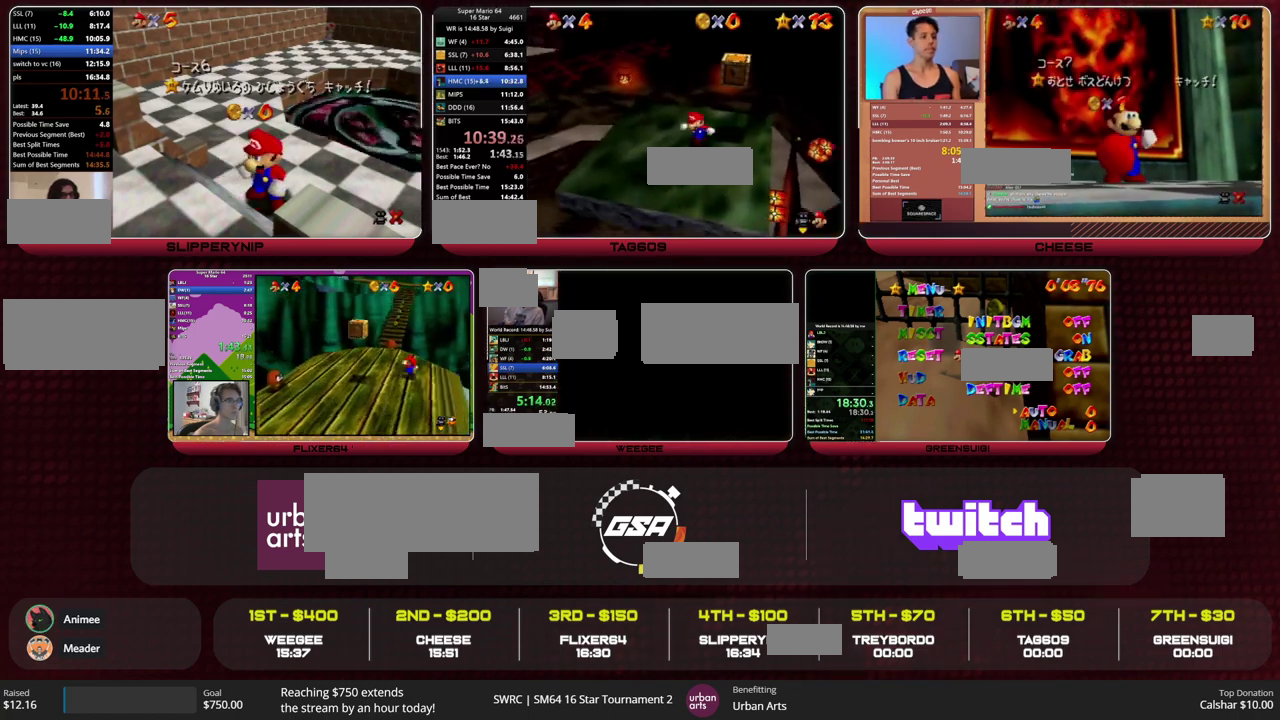
{"buttons": [], "left_stick": "right", "events": [[67, "left_stick", "left"], [333, "left_stick", "center"], [400, "left_stick", "right"], [433, "A", "down"], [500, "A", "up"]]}
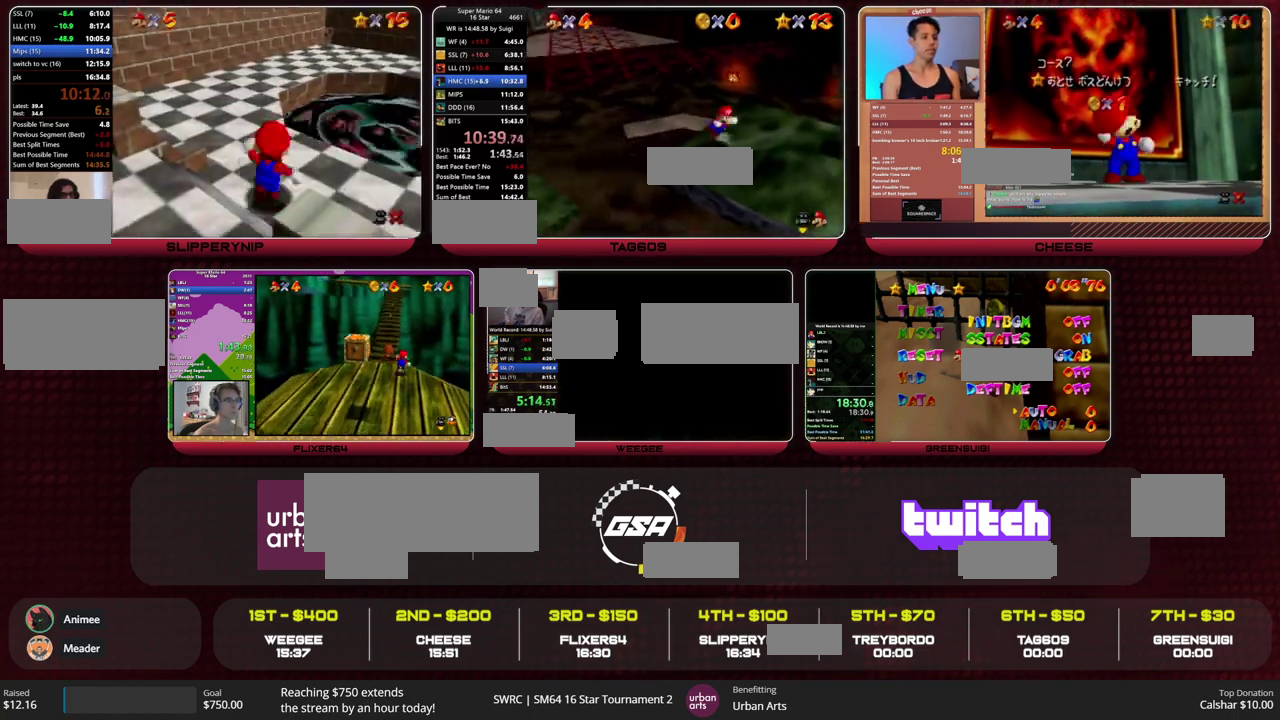
{"buttons": ["A"], "left_stick": "up-right", "events": [[33, "left_stick", "center"], [100, "left_stick", "right"], [400, "left_stick", "up-right"], [433, "A", "down"]]}
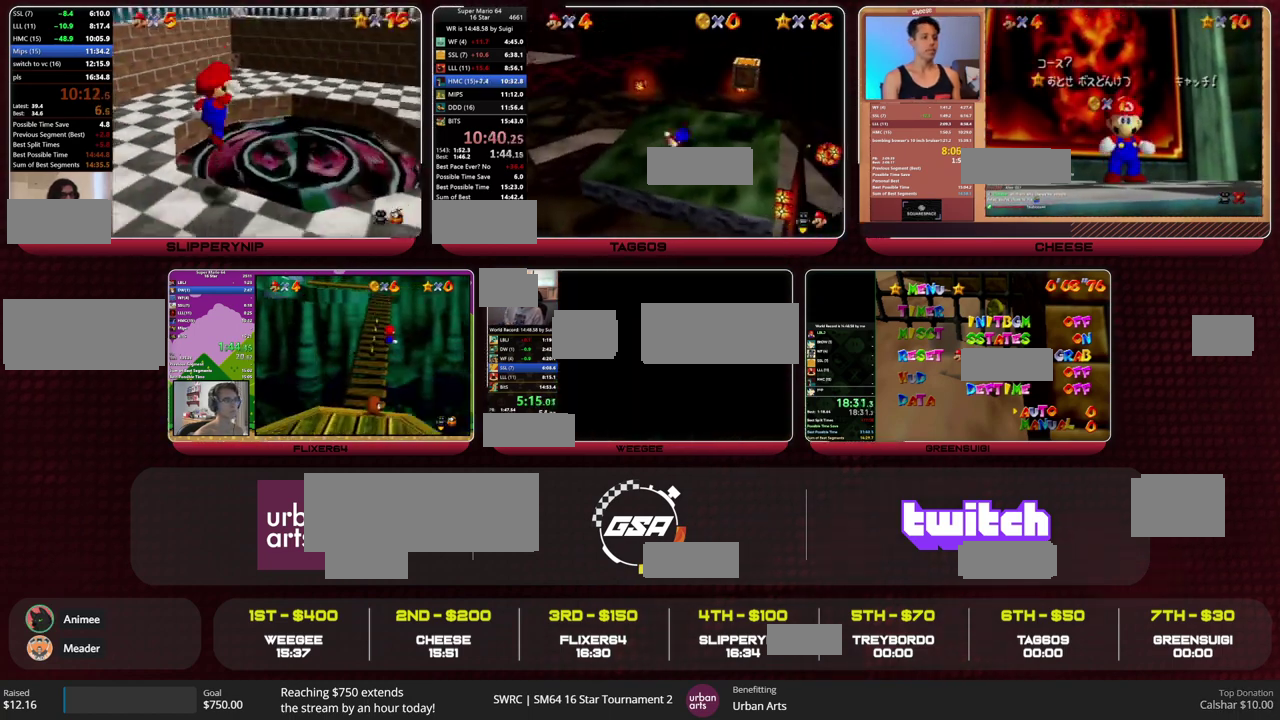
{"buttons": ["A"], "left_stick": "center", "events": [[167, "A", "up"], [200, "left_stick", "right"], [400, "A", "down"], [433, "left_stick", "center"]]}
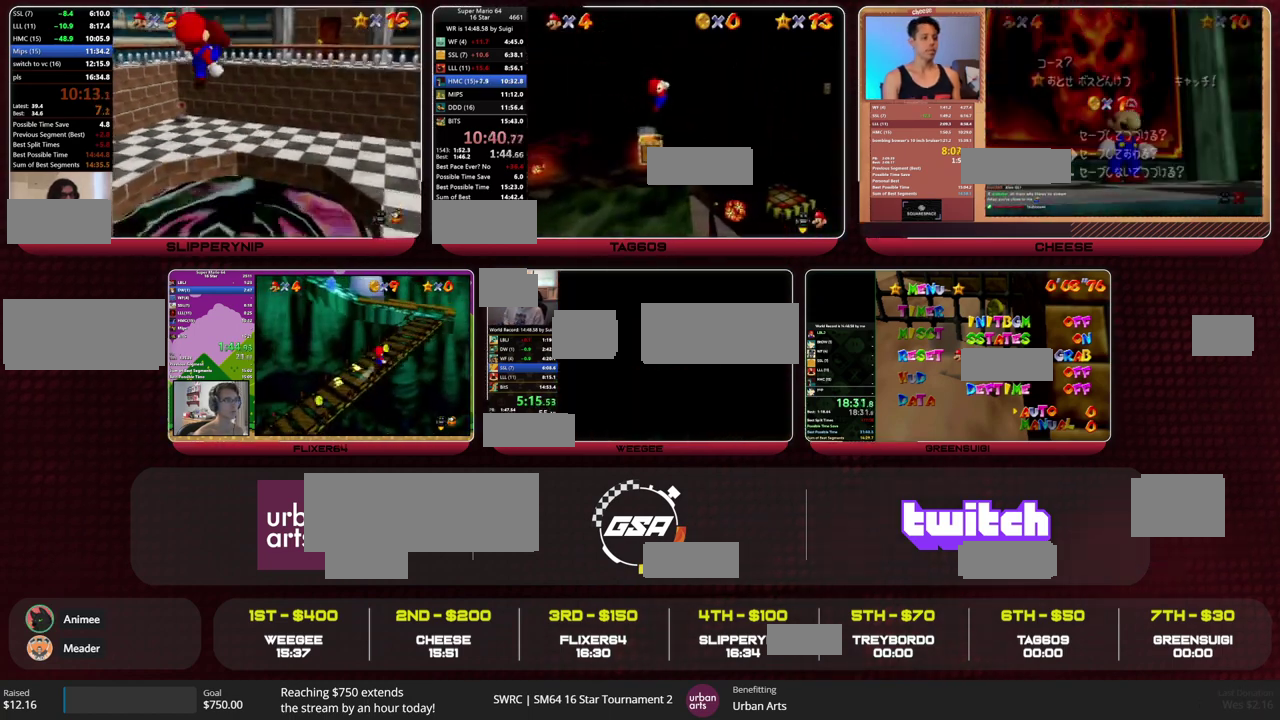
{"buttons": ["A", "C_LEFT"], "left_stick": "right", "events": [[200, "C_LEFT", "down"], [200, "left_stick", "right"], [333, "left_stick", "center"], [400, "left_stick", "right"], [433, "C_LEFT", "up"], [500, "C_LEFT", "down"]]}
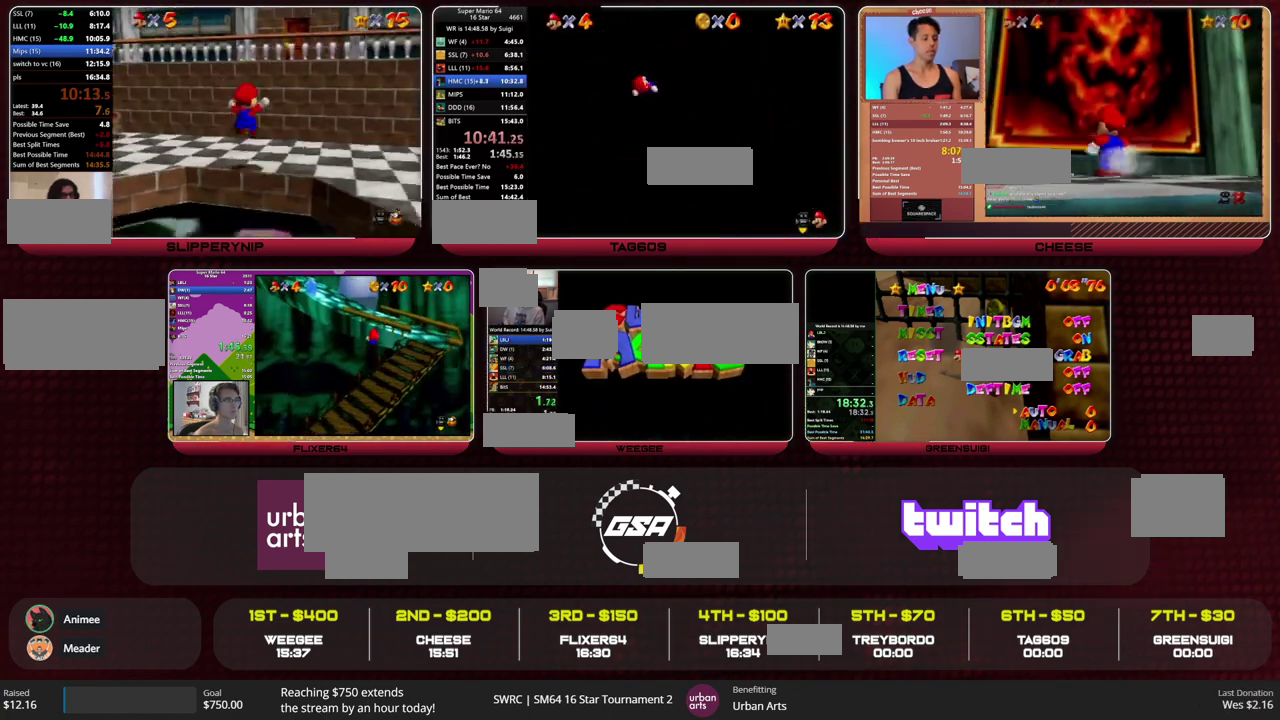
{"buttons": ["A"], "left_stick": "right", "events": [[67, "C_LEFT", "up"], [133, "C_LEFT", "down"], [200, "C_LEFT", "up"], [300, "C_LEFT", "down"], [367, "C_LEFT", "up"], [433, "C_LEFT", "down"], [500, "C_LEFT", "up"]]}
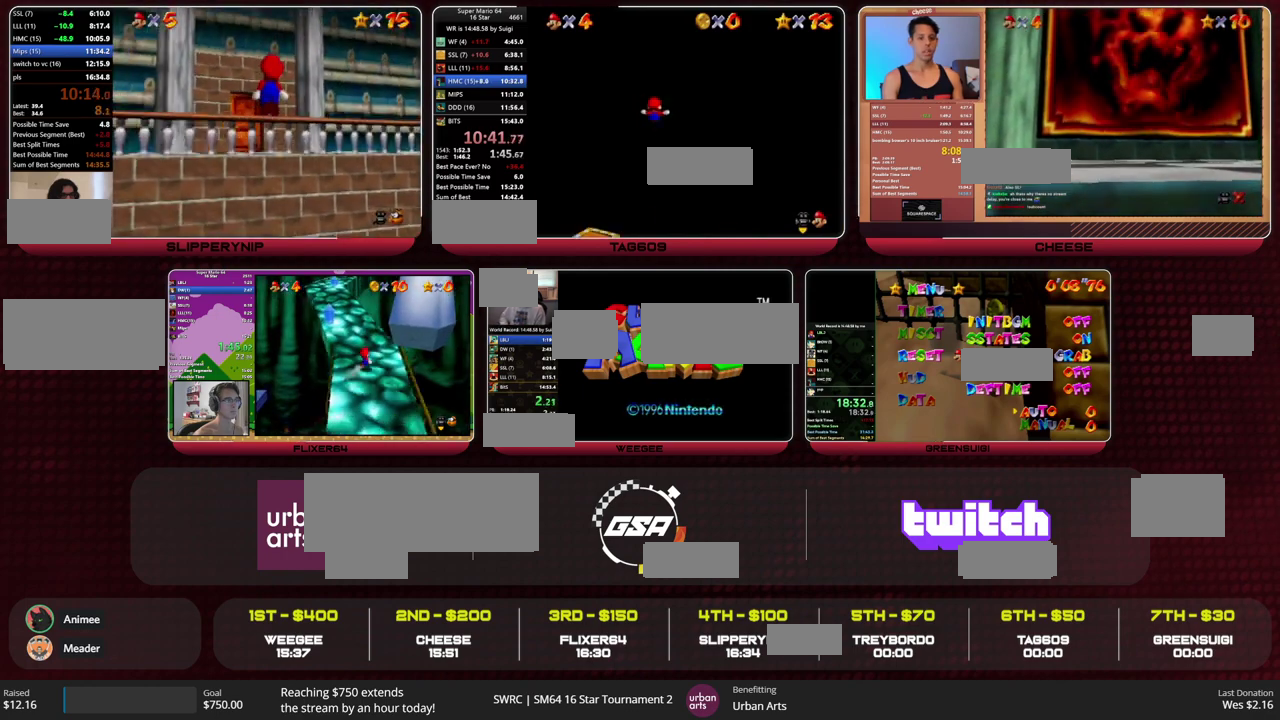
{"buttons": ["A"], "left_stick": "up-right", "events": [[67, "C_LEFT", "down"], [167, "C_LEFT", "up"], [367, "C_LEFT", "down"], [400, "left_stick", "center"], [433, "C_LEFT", "up"], [500, "left_stick", "up-right"]]}
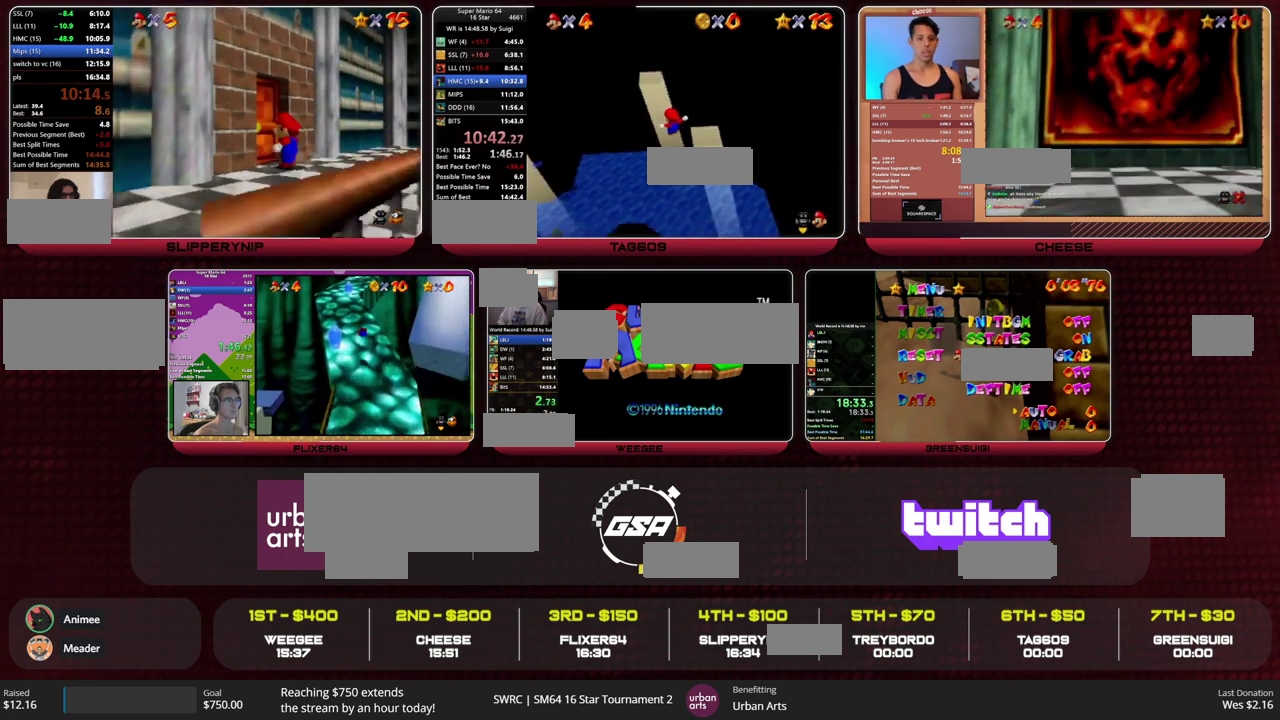
{"buttons": ["A", "C_LEFT"], "left_stick": "up-left", "events": [[33, "C_LEFT", "down"], [100, "C_LEFT", "up"], [167, "C_LEFT", "down"], [200, "left_stick", "up"], [267, "C_LEFT", "up"], [333, "C_LEFT", "down"], [333, "left_stick", "up-left"], [400, "C_LEFT", "up"], [500, "C_LEFT", "down"]]}
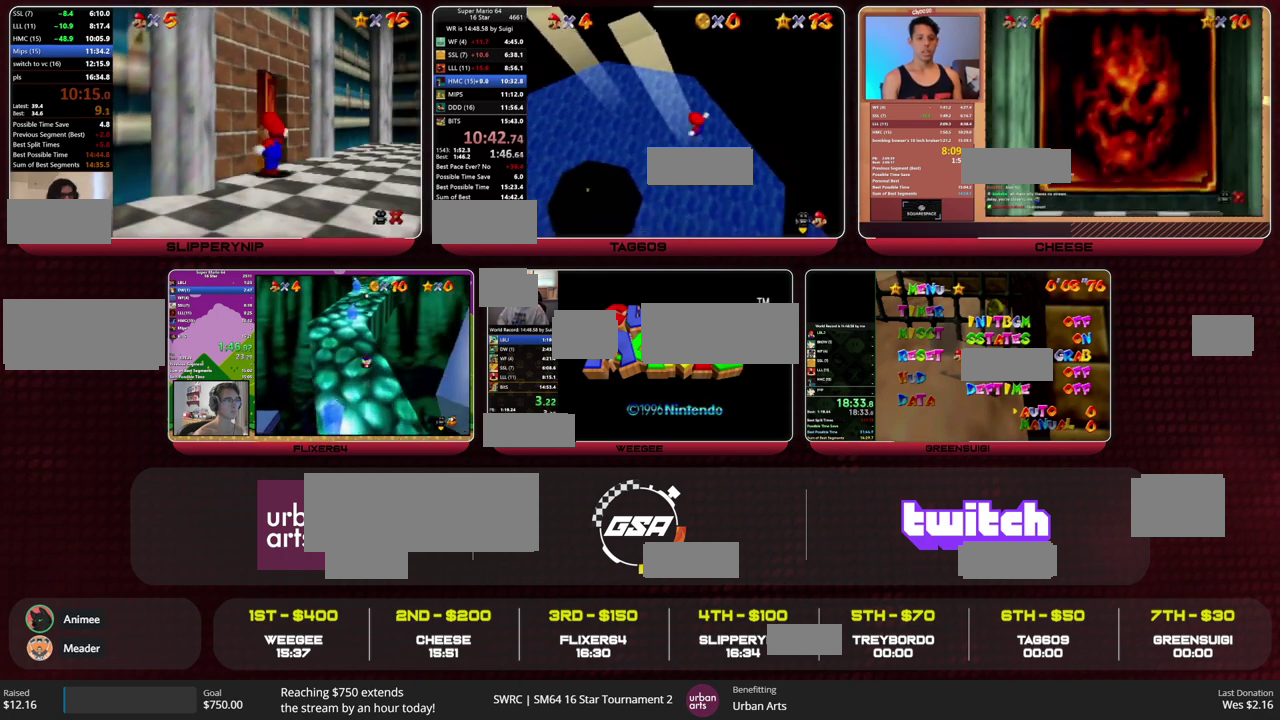
{"buttons": ["A"], "left_stick": "up-left", "events": [[67, "C_LEFT", "up"], [133, "C_LEFT", "down"], [200, "C_LEFT", "up"], [267, "C_LEFT", "down"], [333, "C_LEFT", "up"], [433, "C_LEFT", "down"], [500, "C_LEFT", "up"]]}
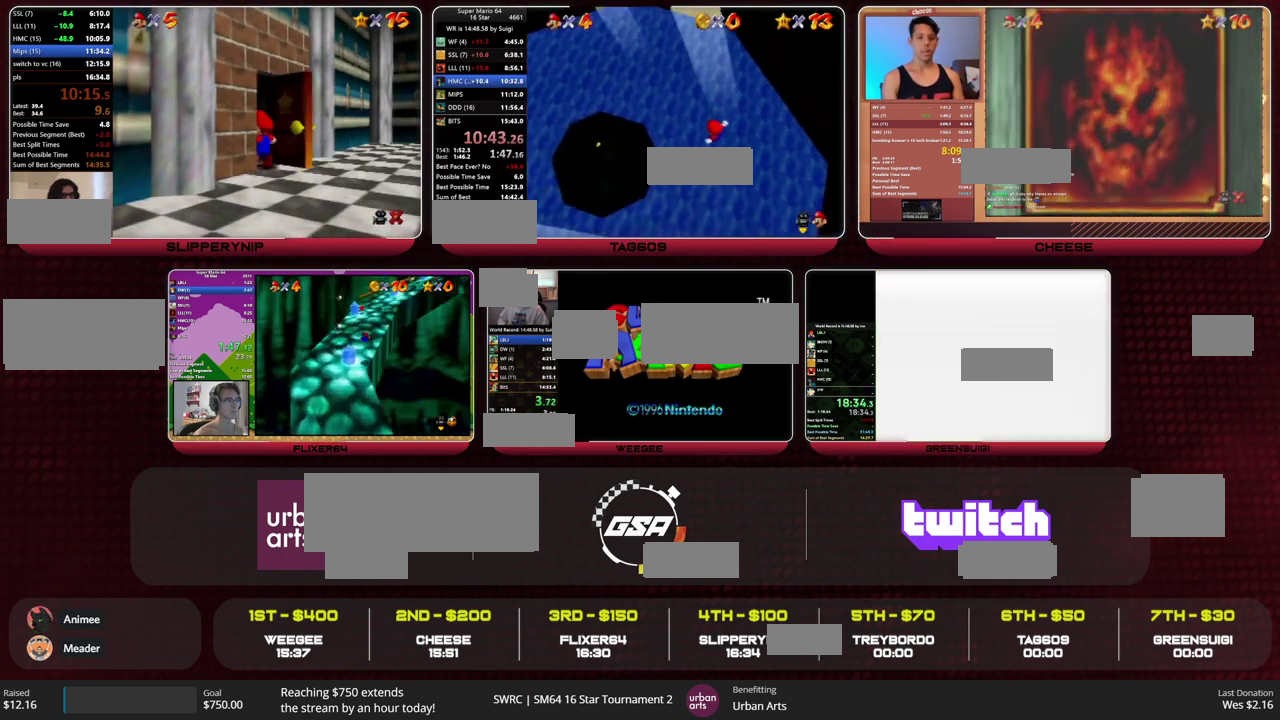
{"buttons": ["C_LEFT"], "left_stick": "up-left", "events": [[67, "C_LEFT", "down"], [133, "C_LEFT", "up"], [267, "C_LEFT", "down"], [333, "B", "down"], [333, "C_LEFT", "up"], [400, "A", "up"], [400, "B", "up"], [500, "C_LEFT", "down"]]}
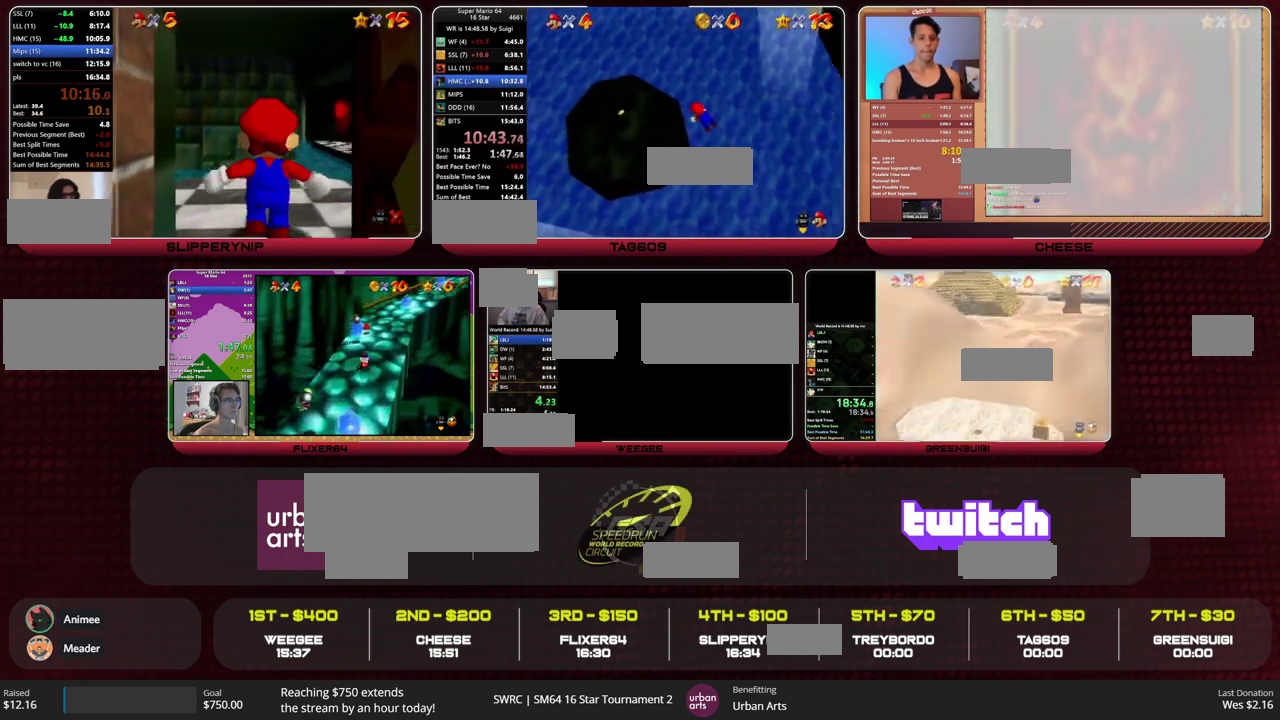
{"buttons": [], "left_stick": "up-left", "events": [[67, "C_LEFT", "up"], [133, "C_LEFT", "down"], [200, "C_LEFT", "up"], [267, "C_RIGHT", "down"], [300, "C_LEFT", "down"], [300, "C_RIGHT", "up"], [333, "C_LEFT", "up"], [400, "C_LEFT", "down"], [500, "C_LEFT", "up"]]}
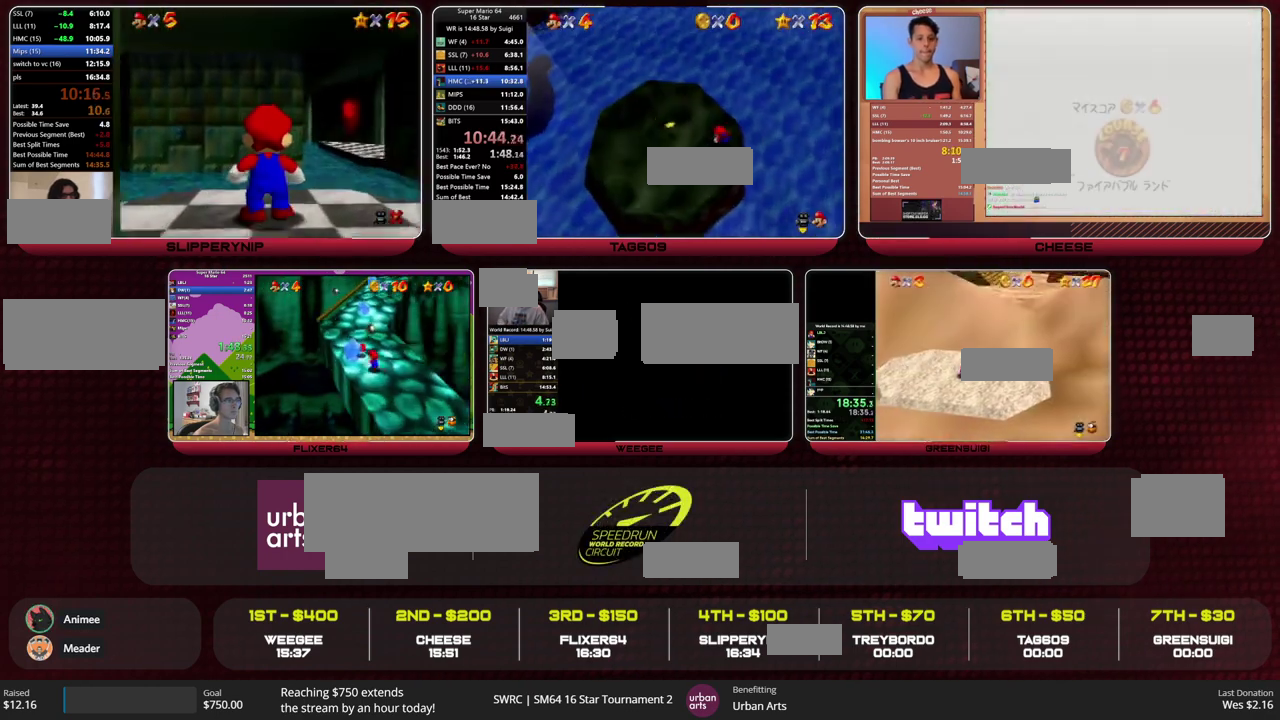
{"buttons": ["C_LEFT"], "left_stick": "up-left", "events": [[33, "C_LEFT", "down"], [100, "C_LEFT", "up"], [167, "C_LEFT", "down"], [233, "C_LEFT", "up"], [300, "C_LEFT", "down"], [367, "C_LEFT", "up"], [433, "C_LEFT", "down"]]}
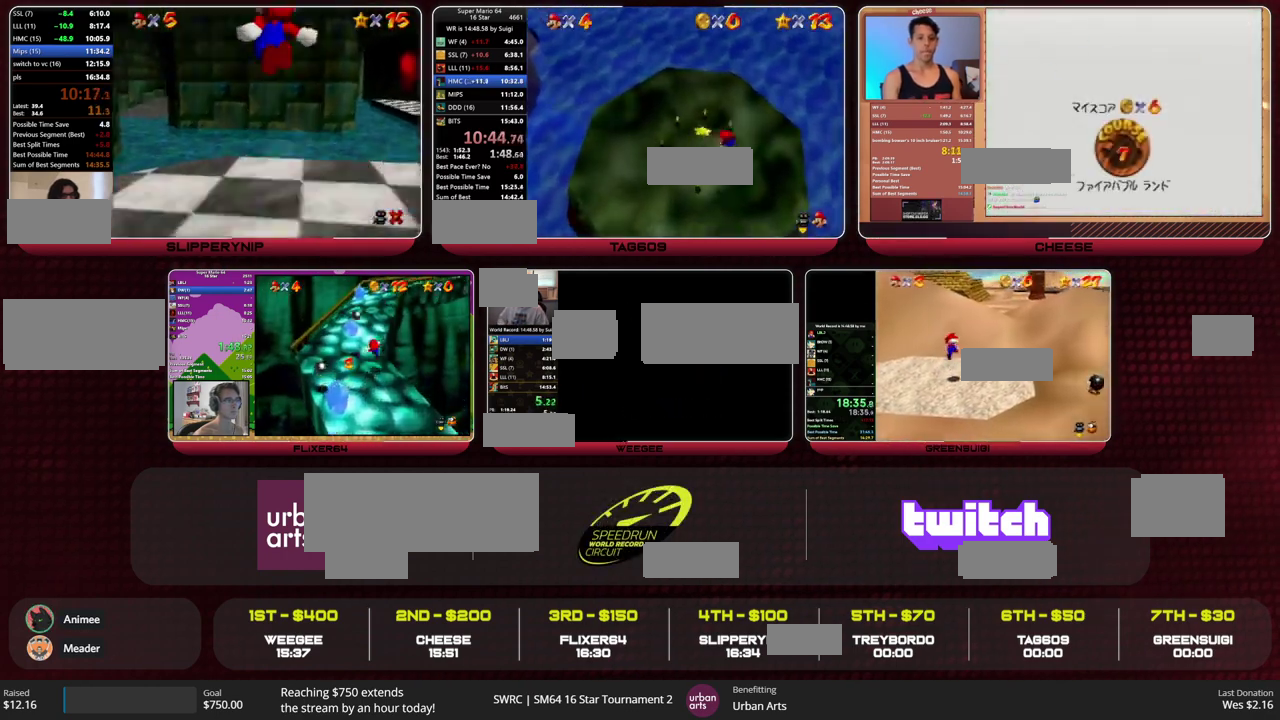
{"buttons": ["C_LEFT"], "left_stick": "up-left", "events": []}
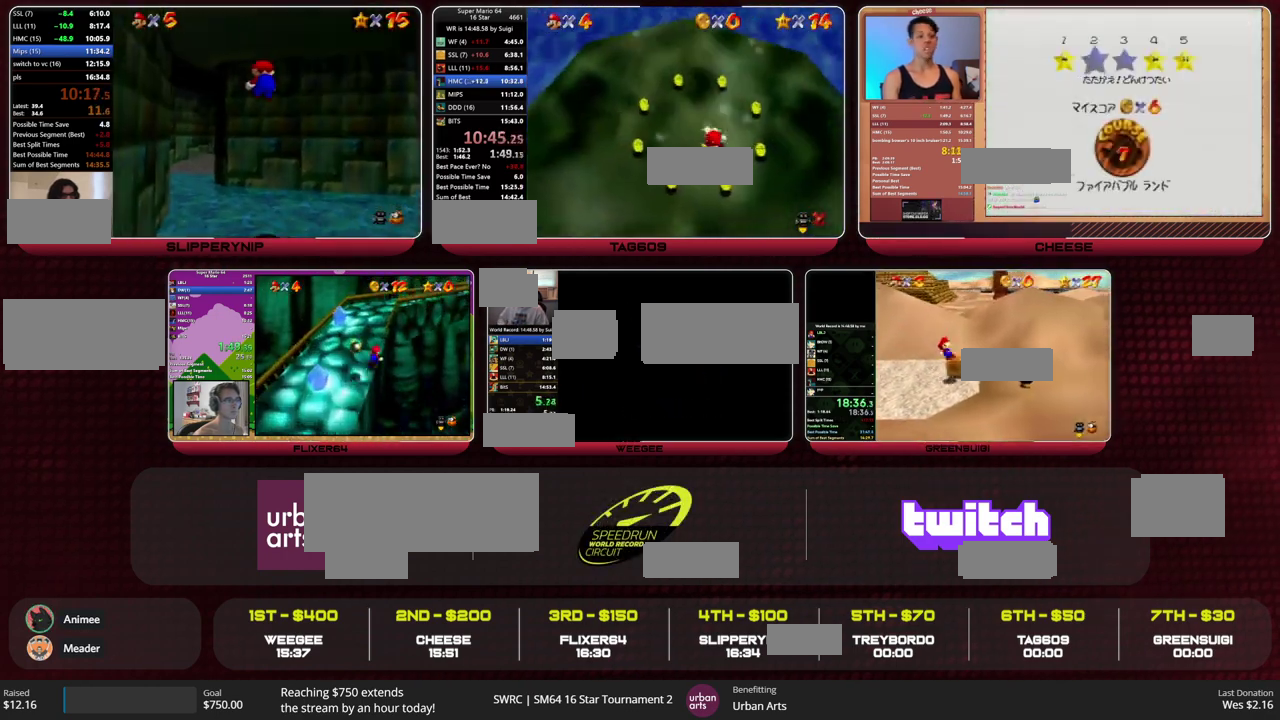
{"buttons": [], "left_stick": "center", "events": [[67, "C_LEFT", "up"], [67, "left_stick", "center"]]}